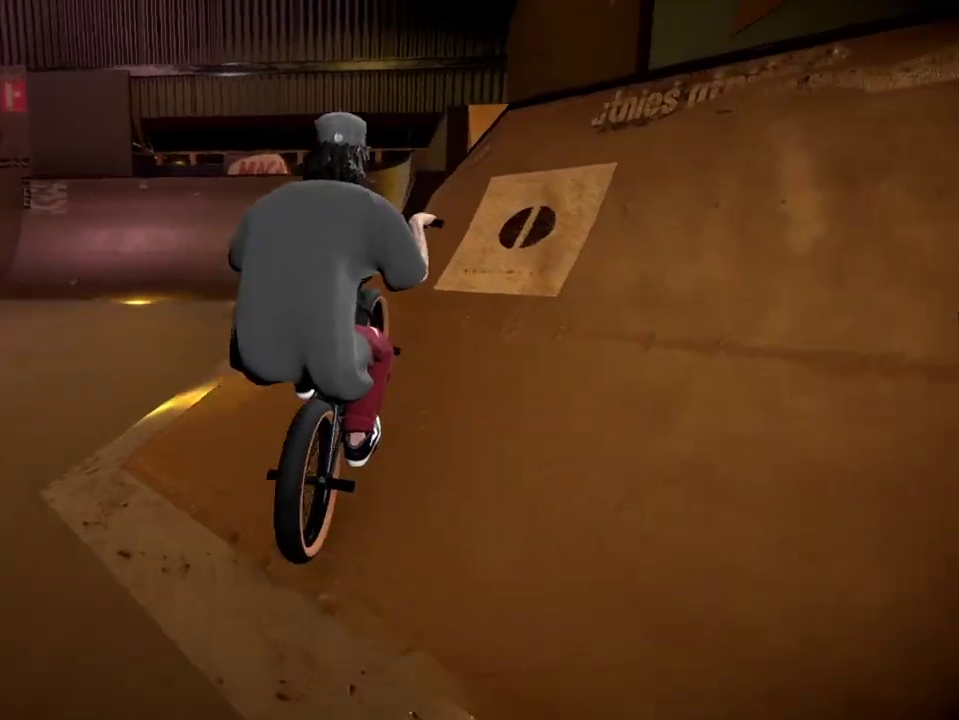
Gameplay with a controller (Xbox layout); each line is a JSON object with the inputs held at the frame after it (dt_ms = milliseconds from this image to that frame). "events" lists button and stick changes between this image and that frame as [ms after this image, input, new state], when the widget could be followed in between.
{"dt_ms": 500, "buttons": ["L1", "R1"], "left_stick": "center", "right_stick": "left", "events": [[166, "right_stick", "up"], [183, "left_stick", "center"], [266, "L1", "down"], [266, "left_stick", "right"], [266, "right_stick", "center"], [300, "R1", "down"], [350, "right_stick", "left"], [400, "left_stick", "center"]]}
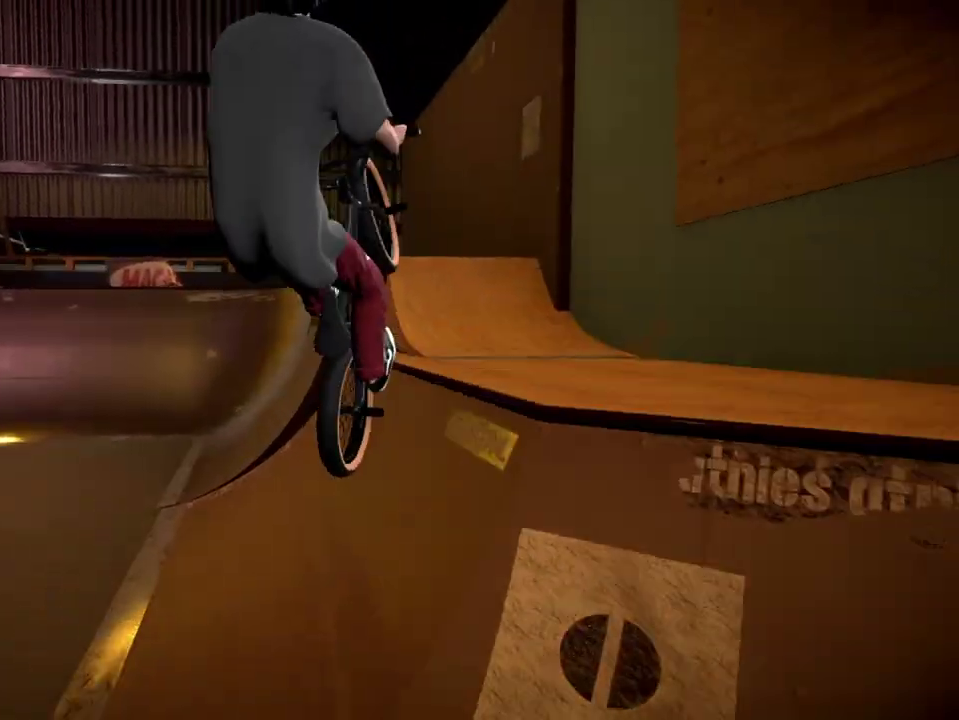
{"dt_ms": 300, "buttons": ["L1", "R1"], "left_stick": "right", "right_stick": "left", "events": [[267, "left_stick", "right"]]}
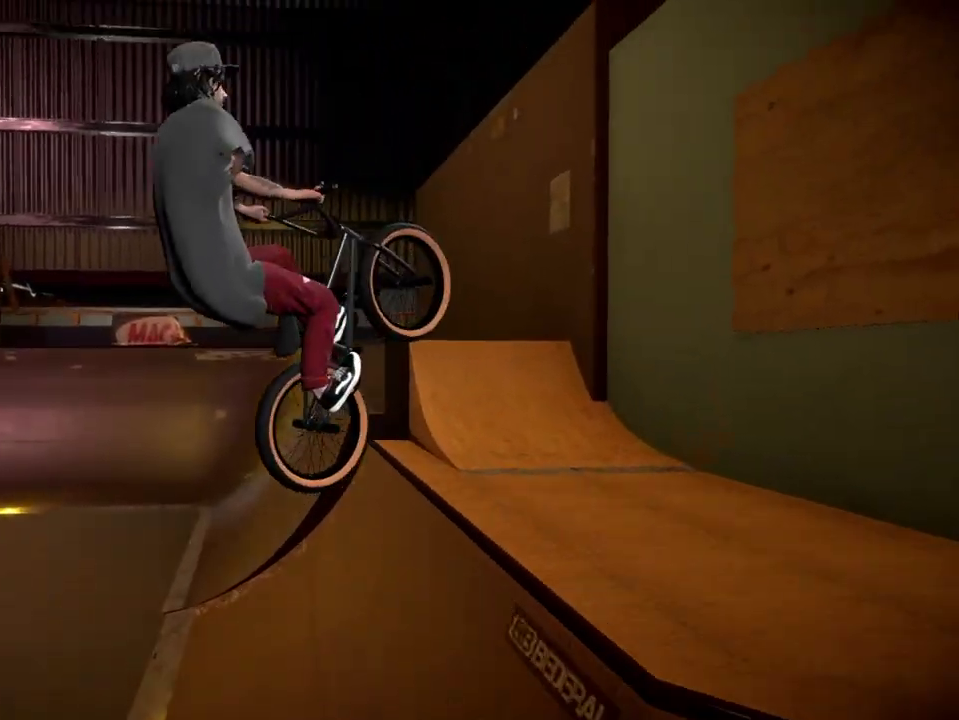
{"dt_ms": 701, "buttons": ["L1", "R1"], "left_stick": "right", "right_stick": "center", "events": [[184, "left_stick", "center"], [401, "left_stick", "right"], [501, "left_stick", "center"], [501, "right_stick", "center"], [701, "left_stick", "right"]]}
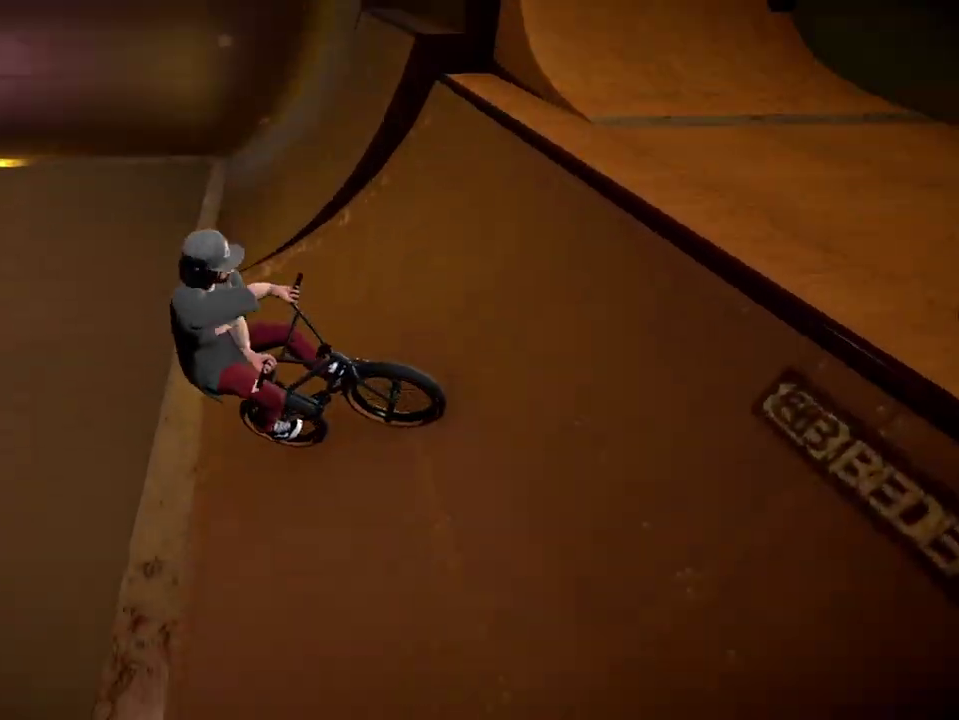
{"dt_ms": 400, "buttons": ["L1", "R1"], "left_stick": "right", "right_stick": "center", "events": [[234, "left_stick", "center"], [350, "left_stick", "right"]]}
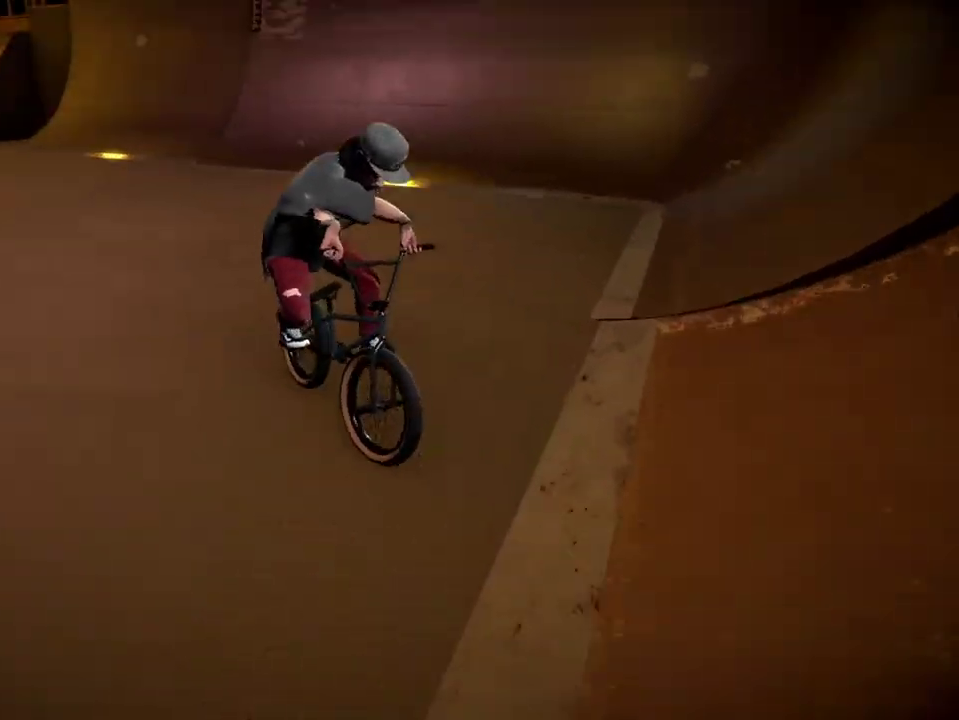
{"dt_ms": 584, "buttons": ["L1", "R1"], "left_stick": "center", "right_stick": "down", "events": [[117, "left_stick", "center"], [201, "right_stick", "down"], [284, "left_stick", "down-right"], [418, "left_stick", "center"]]}
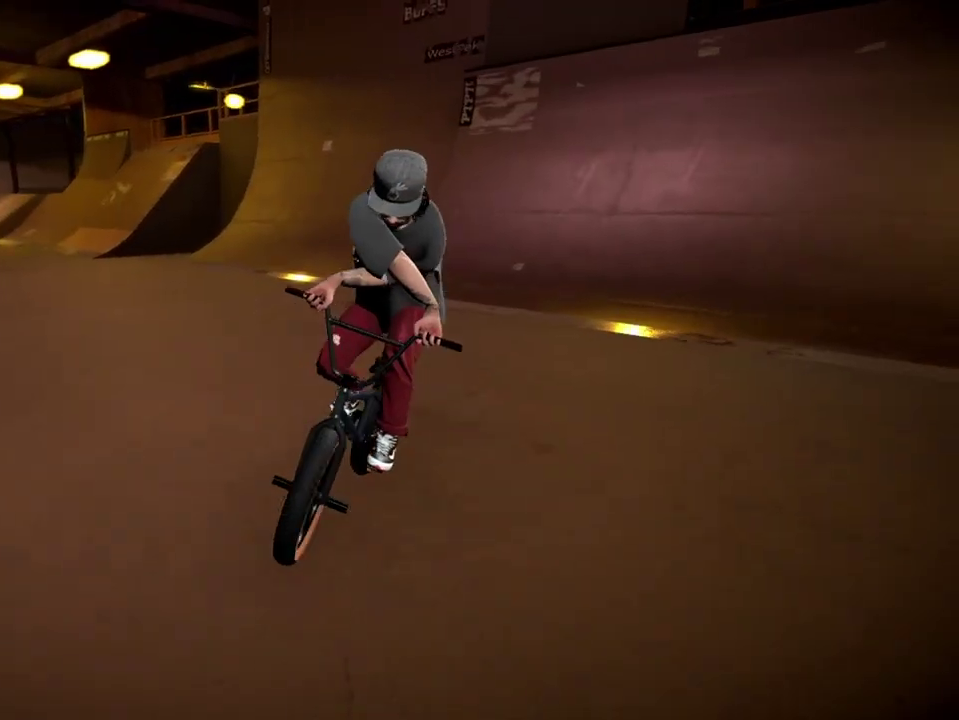
{"dt_ms": 501, "buttons": ["L1", "R1"], "left_stick": "center", "right_stick": "down", "events": []}
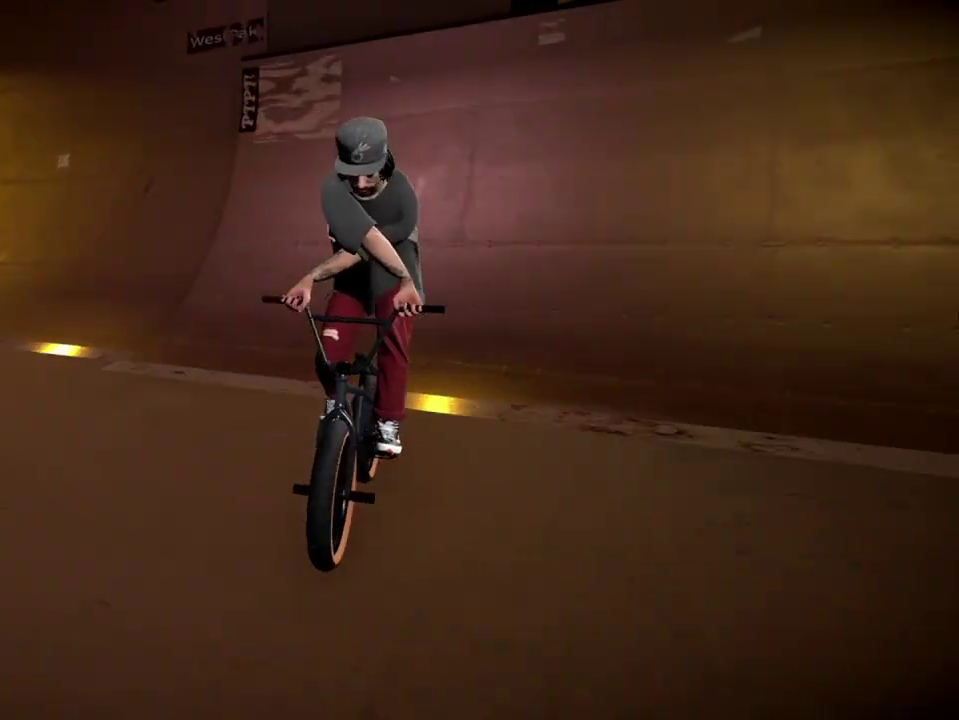
{"dt_ms": 400, "buttons": ["L1", "R1"], "left_stick": "right", "right_stick": "down", "events": [[217, "left_stick", "right"]]}
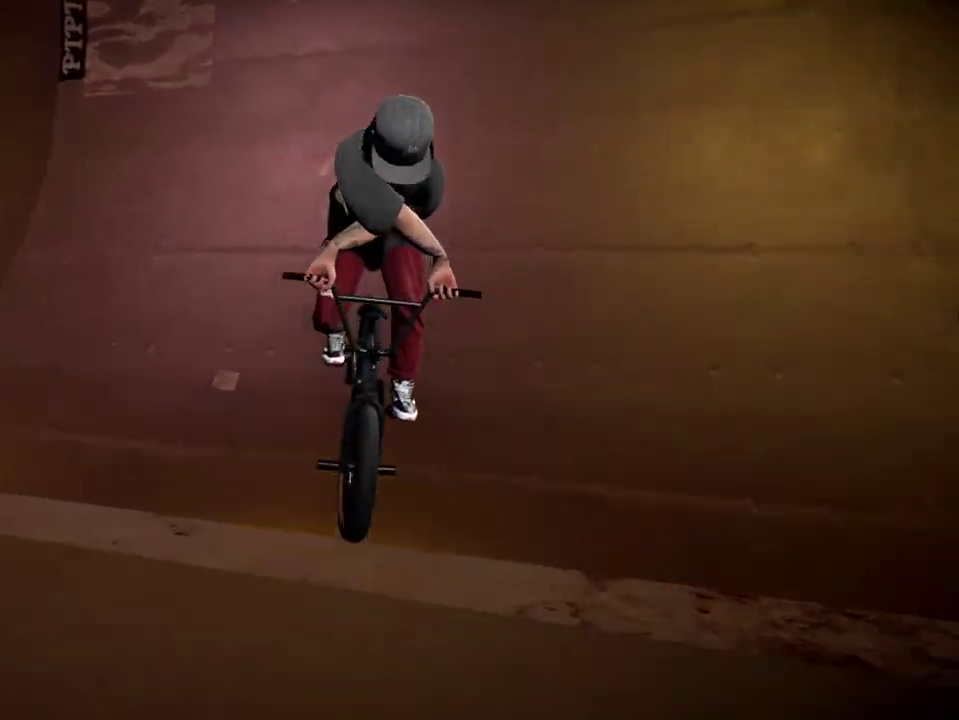
{"dt_ms": 601, "buttons": ["L1"], "left_stick": "right", "right_stick": "down", "events": [[334, "right_stick", "up"], [434, "right_stick", "down"], [451, "R1", "up"]]}
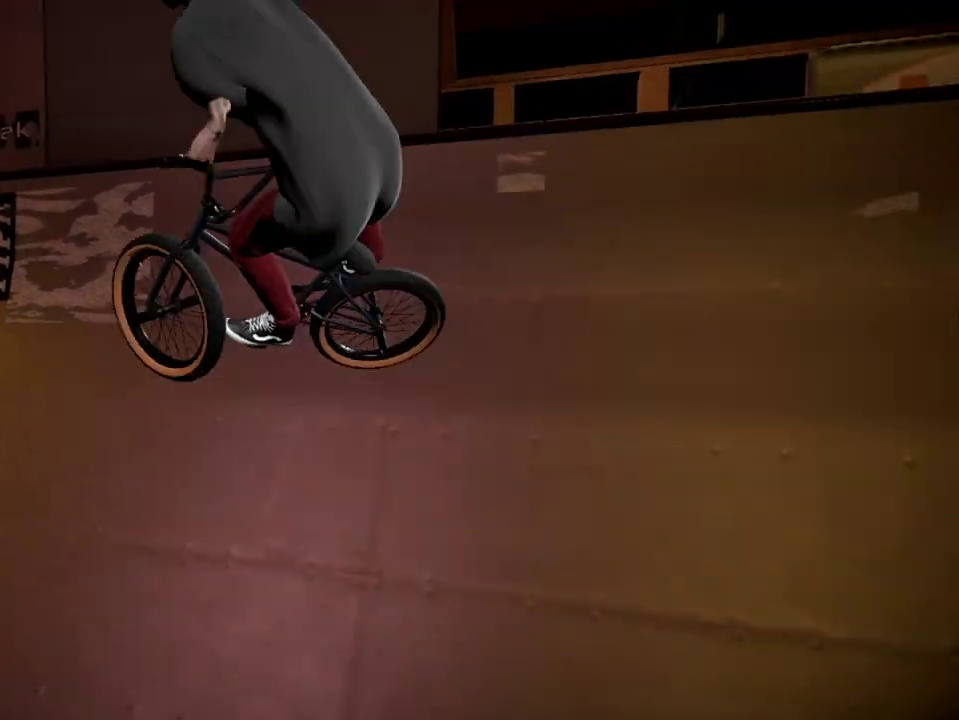
{"dt_ms": 701, "buttons": [], "left_stick": "down-right", "right_stick": "center", "events": [[50, "right_stick", "center"], [83, "L1", "up"], [117, "left_stick", "center"], [534, "left_stick", "down-right"]]}
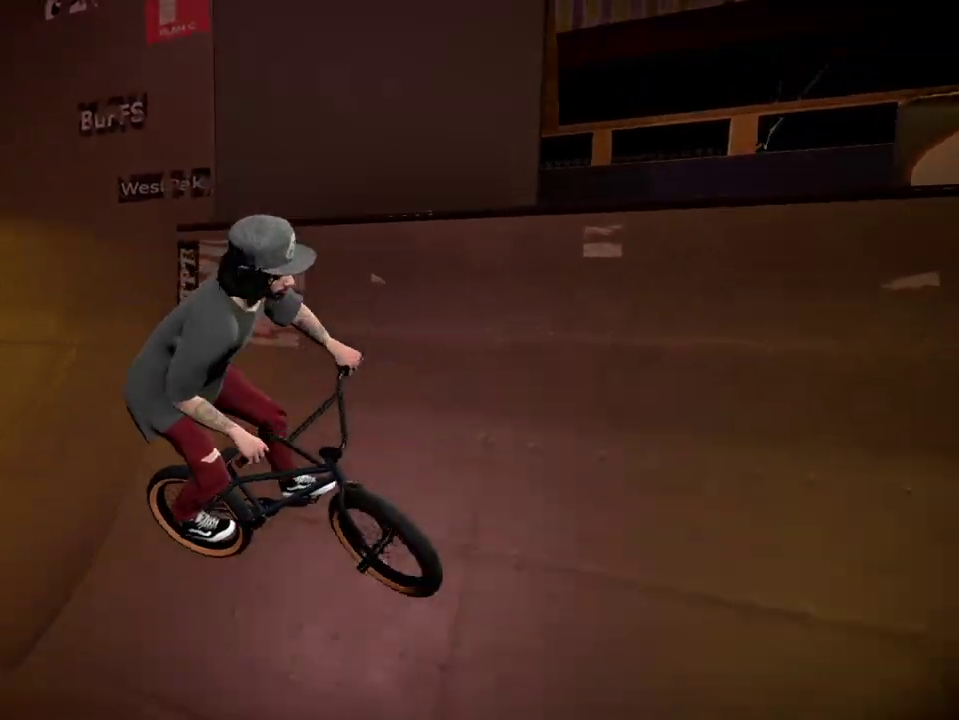
{"dt_ms": 300, "buttons": [], "left_stick": "down-right", "right_stick": "center", "events": []}
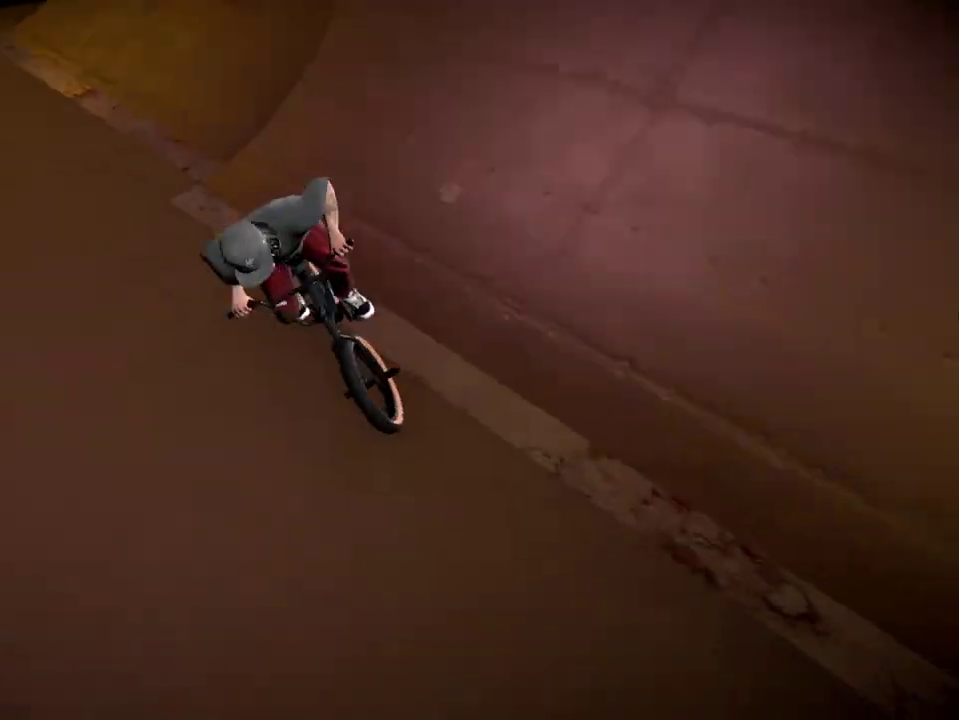
{"dt_ms": 500, "buttons": ["A"], "left_stick": "right", "right_stick": "center", "events": [[17, "A", "down"], [384, "left_stick", "right"], [400, "A", "up"], [484, "A", "down"]]}
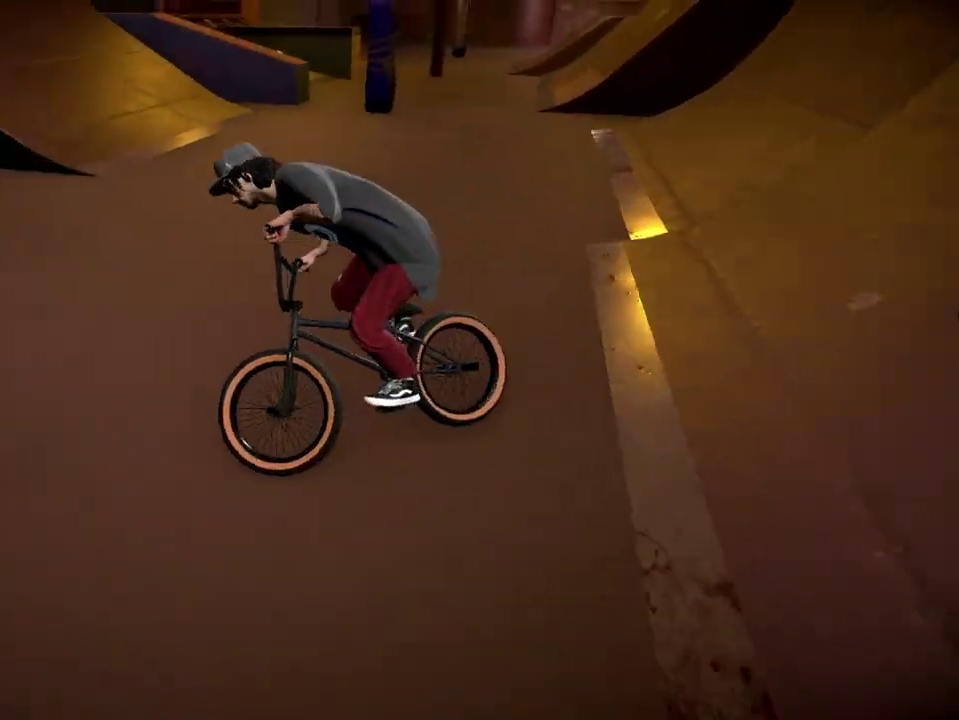
{"dt_ms": 301, "buttons": [], "left_stick": "up", "right_stick": "center", "events": [[17, "left_stick", "up-right"], [84, "A", "up"], [150, "left_stick", "up"], [167, "A", "down"], [234, "left_stick", "up-right"], [267, "A", "up"], [284, "left_stick", "up"]]}
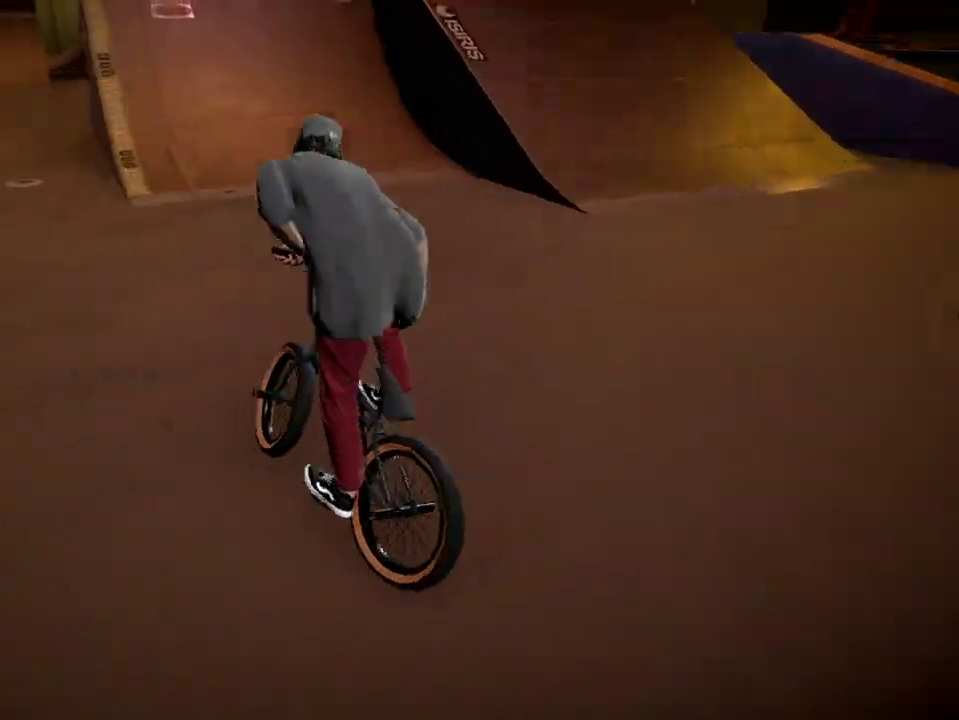
{"dt_ms": 700, "buttons": [], "left_stick": "center", "right_stick": "center", "events": [[50, "A", "down"], [116, "left_stick", "up-right"], [166, "A", "up"], [217, "A", "down"], [317, "left_stick", "up"], [367, "A", "up"], [367, "left_stick", "up-left"], [450, "left_stick", "center"], [584, "left_stick", "up-right"], [700, "left_stick", "center"]]}
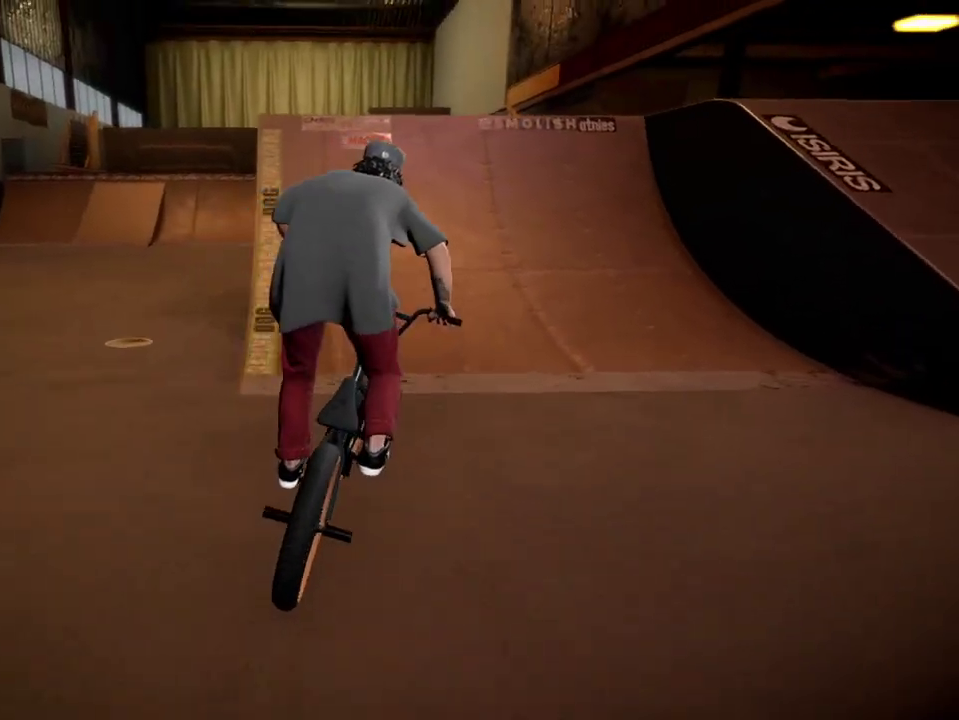
{"dt_ms": 401, "buttons": ["L2", "R2"], "left_stick": "center", "right_stick": "down", "events": [[67, "right_stick", "down"], [201, "left_stick", "left"], [384, "R2", "down"], [384, "left_stick", "center"], [401, "L2", "down"]]}
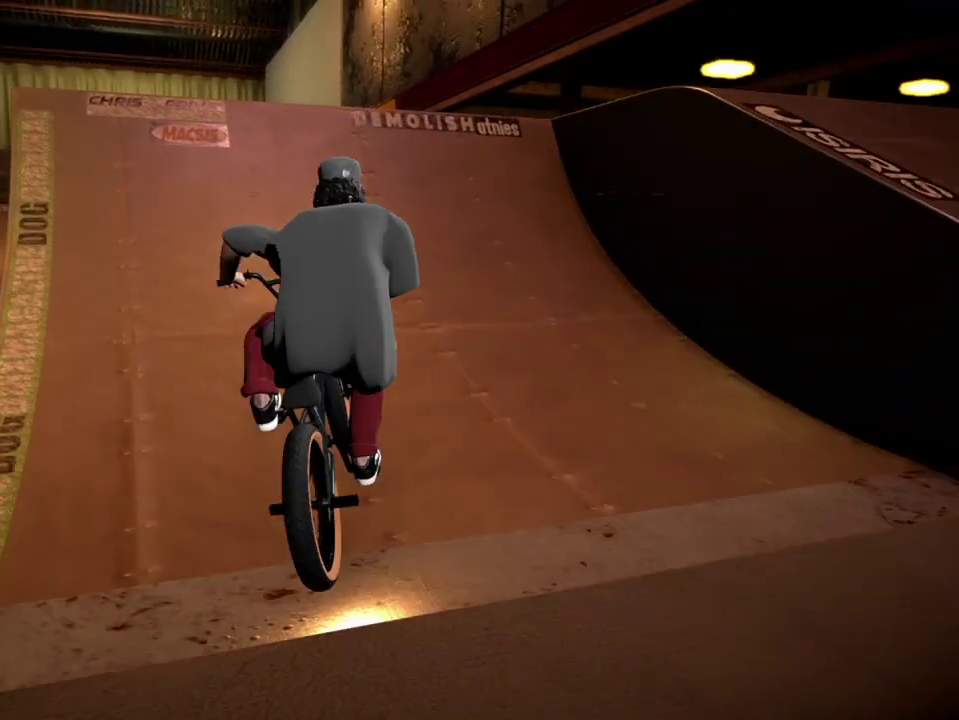
{"dt_ms": 700, "buttons": [], "left_stick": "right", "right_stick": "up", "events": [[66, "left_stick", "left"], [167, "left_stick", "center"], [217, "left_stick", "right"], [317, "right_stick", "up"], [534, "R2", "up"], [534, "left_stick", "center"], [534, "right_stick", "center"], [567, "L2", "up"], [650, "left_stick", "right"], [700, "right_stick", "up"]]}
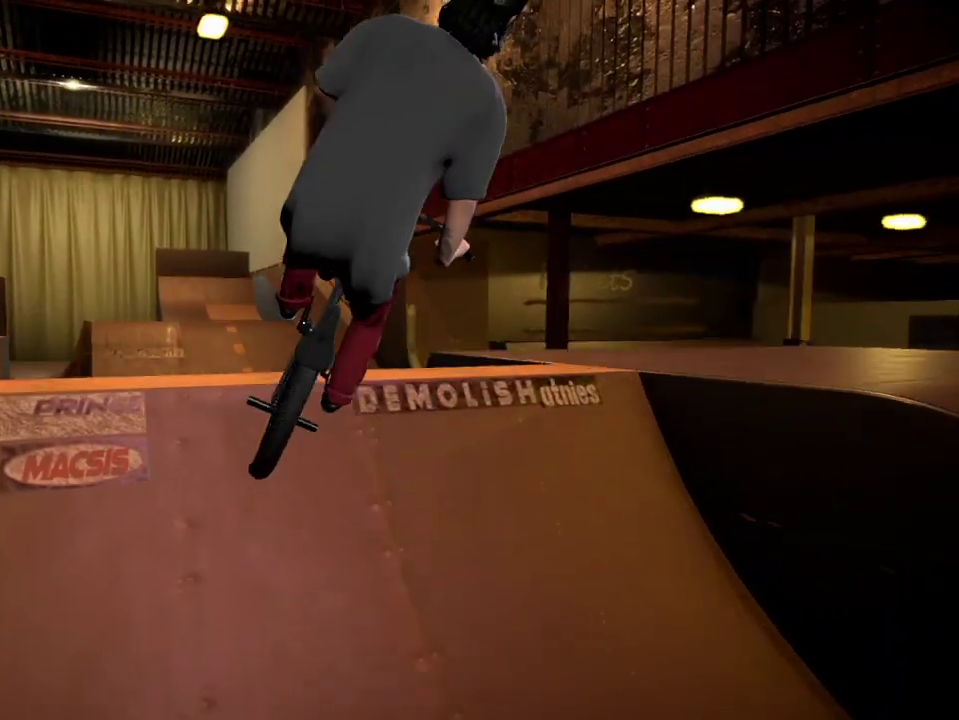
{"dt_ms": 401, "buttons": [], "left_stick": "center", "right_stick": "up", "events": [[50, "left_stick", "center"], [201, "left_stick", "down-right"], [301, "left_stick", "center"]]}
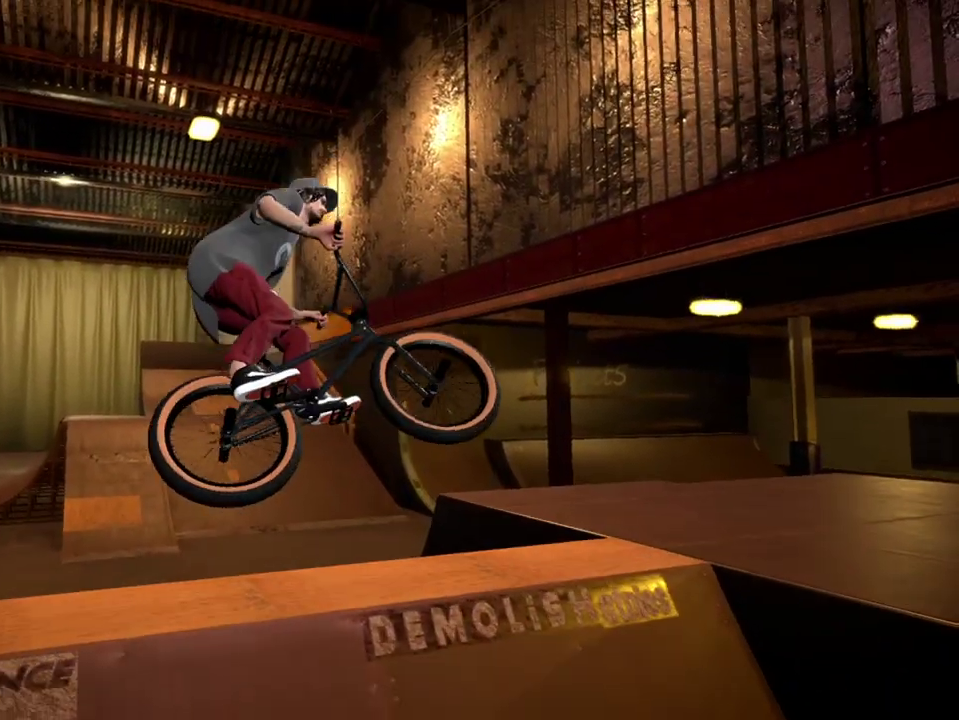
{"dt_ms": 300, "buttons": [], "left_stick": "center", "right_stick": "up", "events": []}
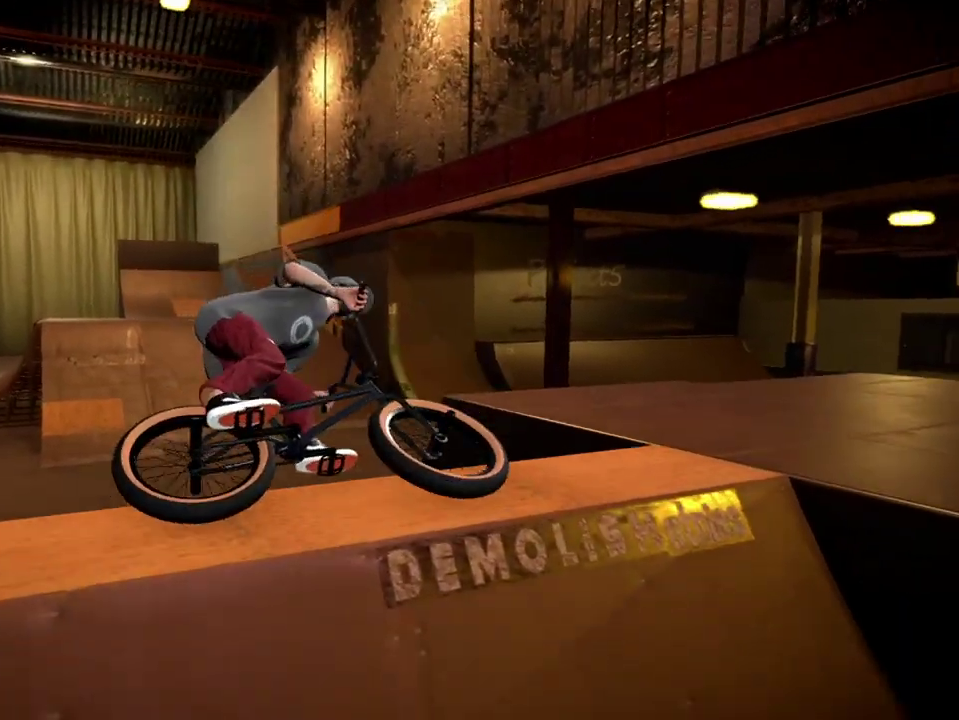
{"dt_ms": 701, "buttons": [], "left_stick": "center", "right_stick": "up", "events": []}
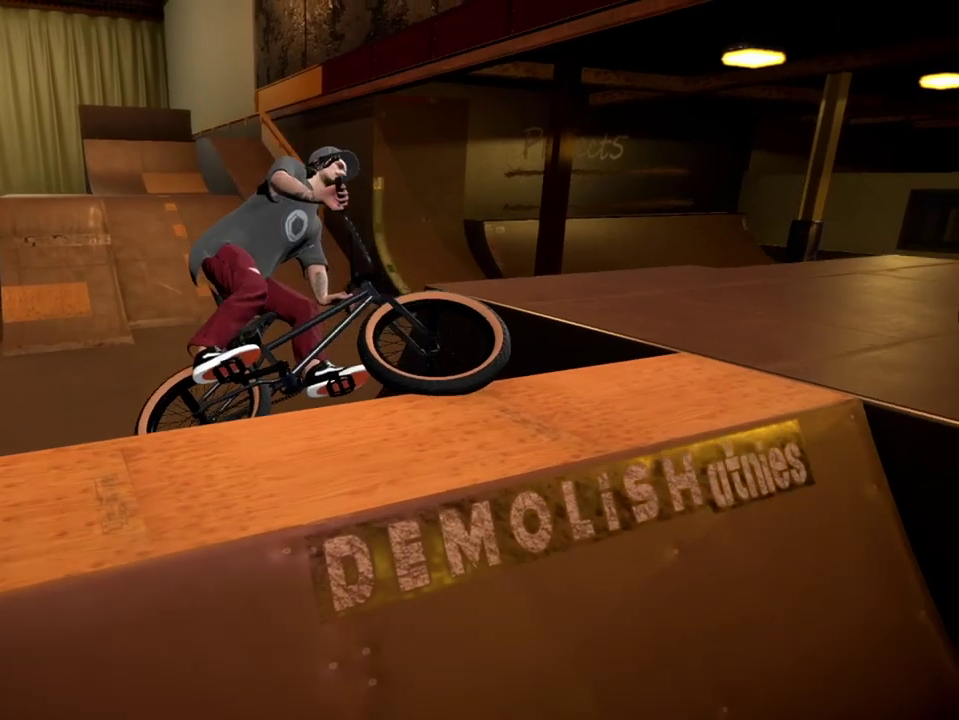
{"dt_ms": 701, "buttons": [], "left_stick": "center", "right_stick": "center", "events": [[33, "left_stick", "down-right"], [100, "right_stick", "down"], [300, "right_stick", "center"], [350, "left_stick", "center"]]}
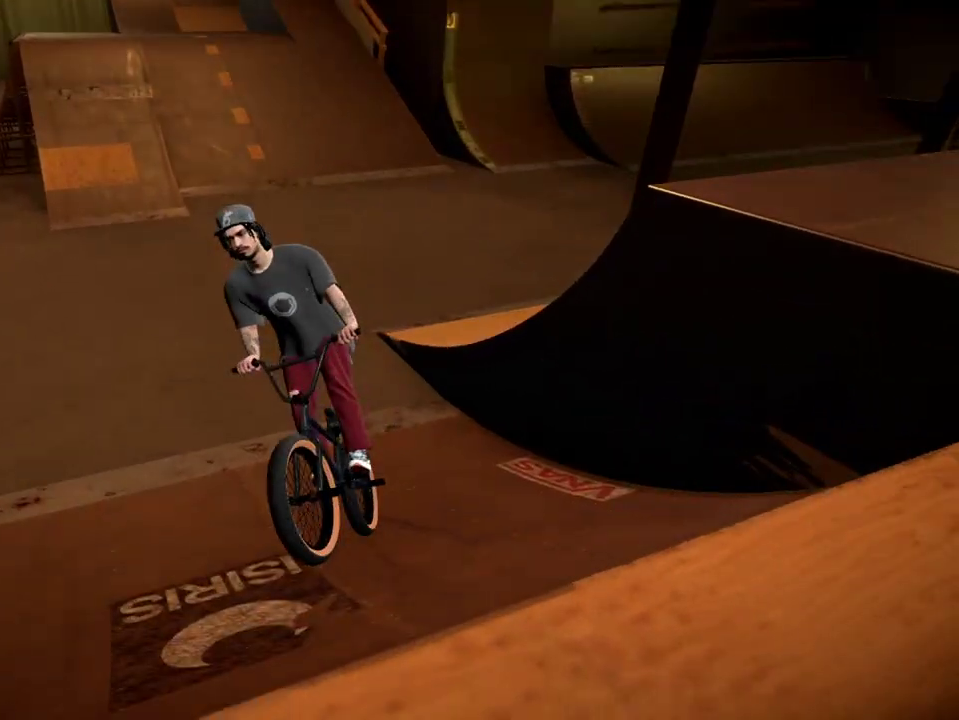
{"dt_ms": 300, "buttons": [], "left_stick": "left", "right_stick": "center", "events": [[216, "left_stick", "left"]]}
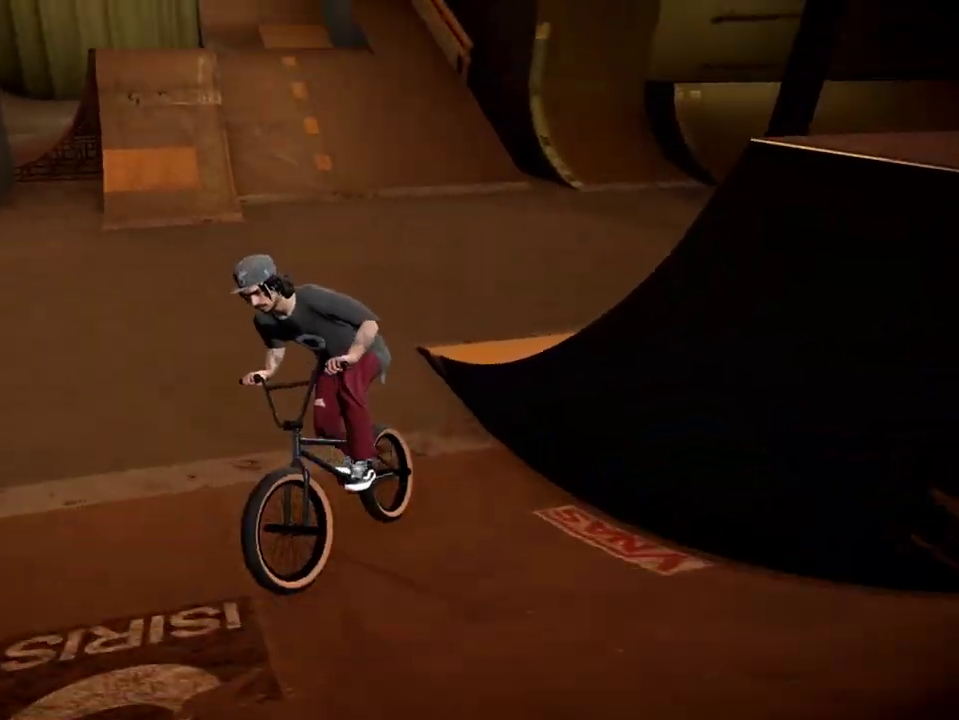
{"dt_ms": 400, "buttons": [], "left_stick": "center", "right_stick": "center", "events": [[317, "left_stick", "center"]]}
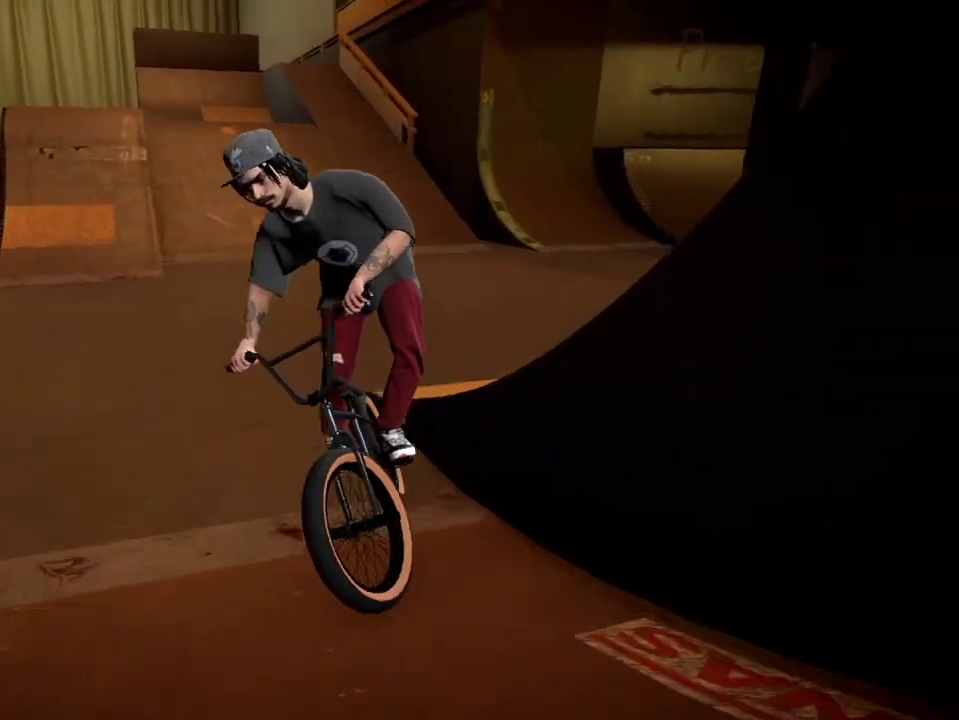
{"dt_ms": 601, "buttons": [], "left_stick": "center", "right_stick": "center", "events": []}
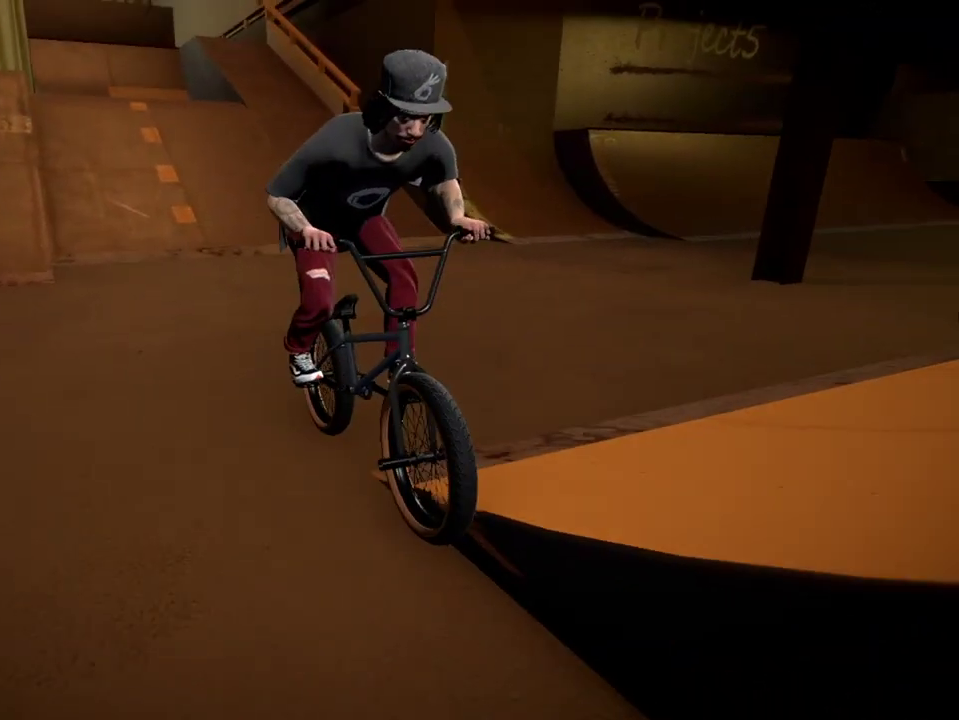
{"dt_ms": 500, "buttons": [], "left_stick": "down-right", "right_stick": "center", "events": [[217, "left_stick", "down-right"]]}
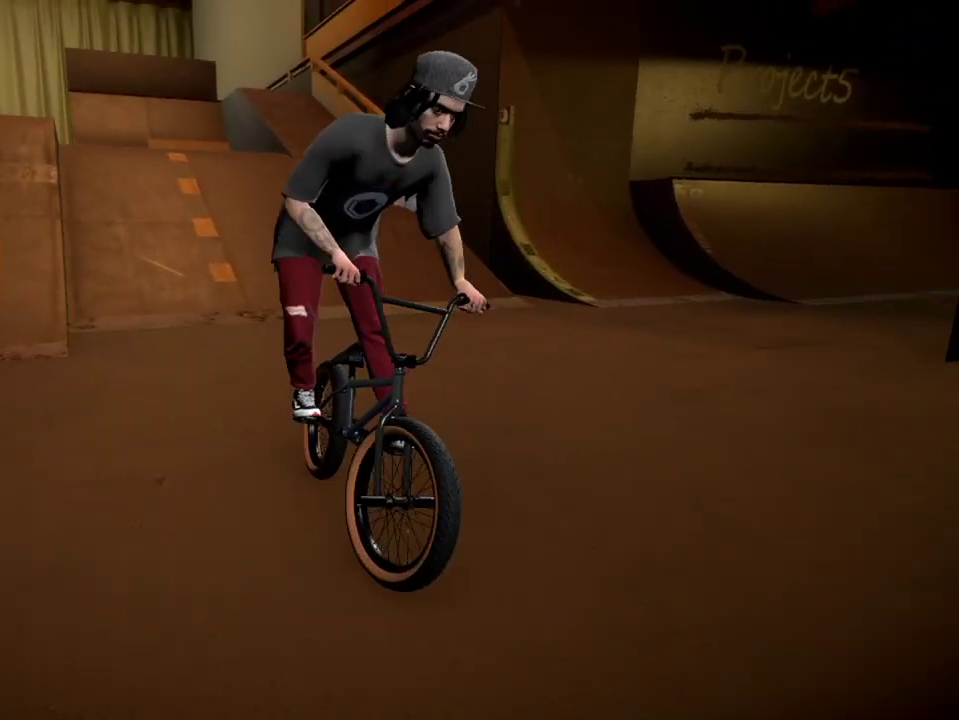
{"dt_ms": 501, "buttons": [], "left_stick": "down-right", "right_stick": "center", "events": []}
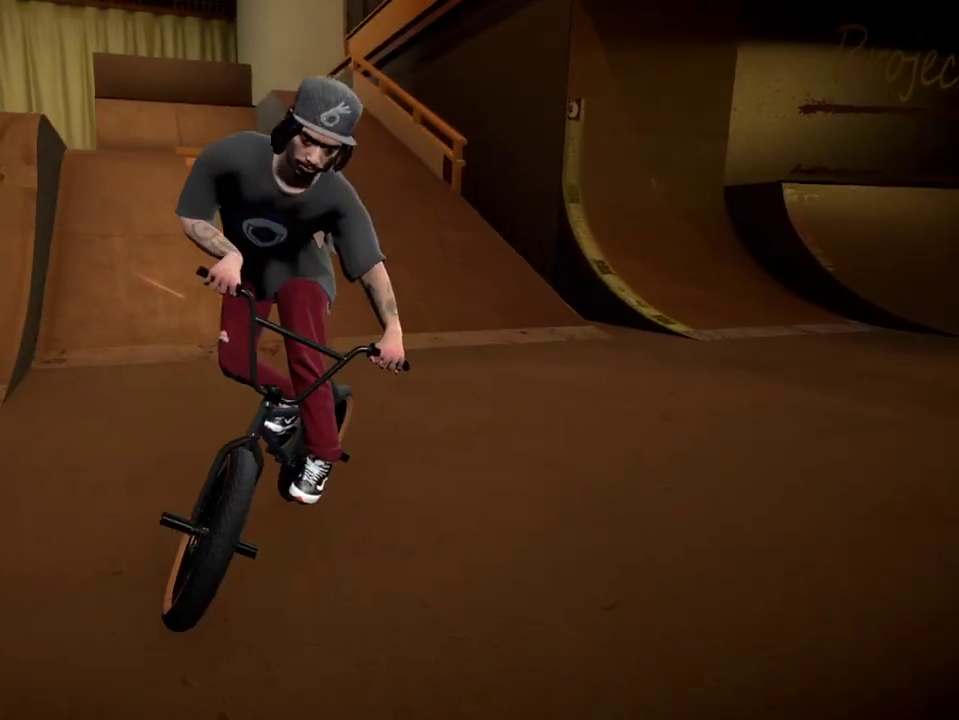
{"dt_ms": 600, "buttons": [], "left_stick": "down-right", "right_stick": "center", "events": [[83, "A", "down"], [200, "A", "up"], [267, "A", "down"], [384, "A", "up"], [450, "A", "down"], [600, "A", "up"]]}